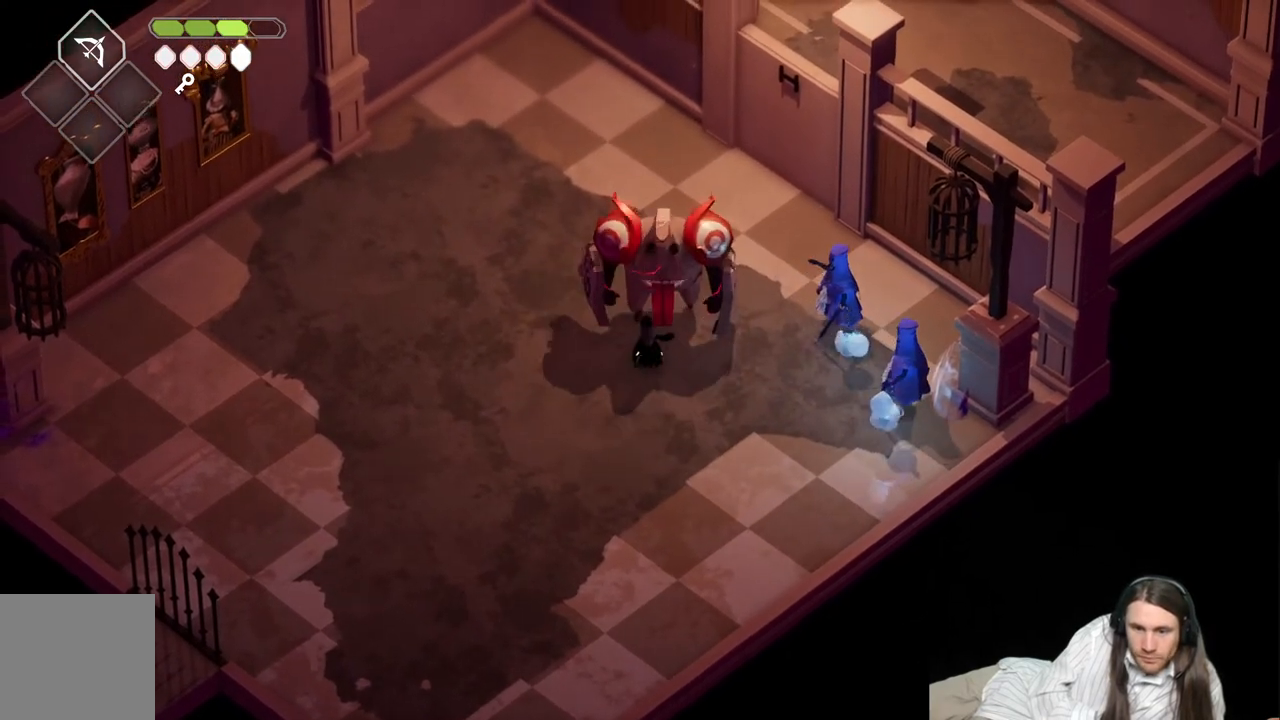
Gameplay with a controller (Xbox layout); each line is a JSON object with the inputs held at the frame after it. "events" lists button and stick changes between this image and that frame as [ms after this image, input, new state], when the widget could be followed in between.
{"buttons": [], "left_stick": "down-left", "right_stick": "center", "events": [[150, "L1", "down"], [267, "L1", "up"], [500, "left_stick", "down-left"]]}
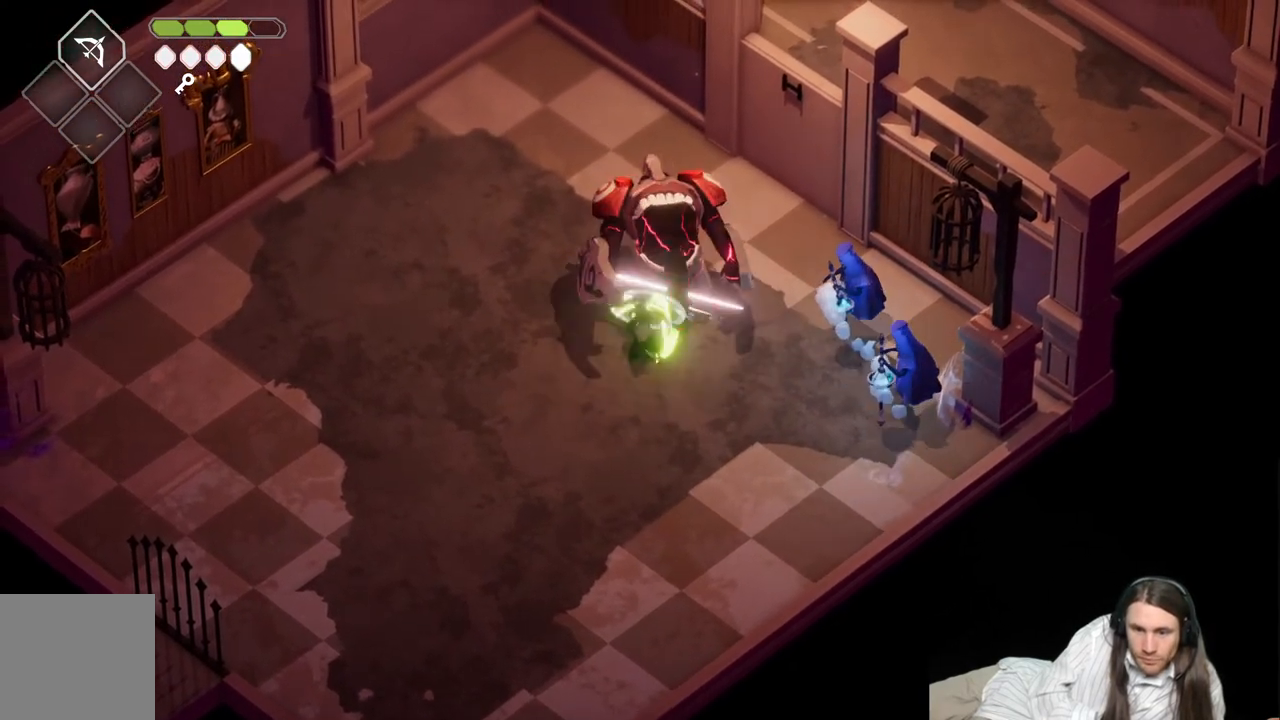
{"buttons": [], "left_stick": "down-left", "right_stick": "center", "events": [[100, "B", "down"], [283, "B", "up"]]}
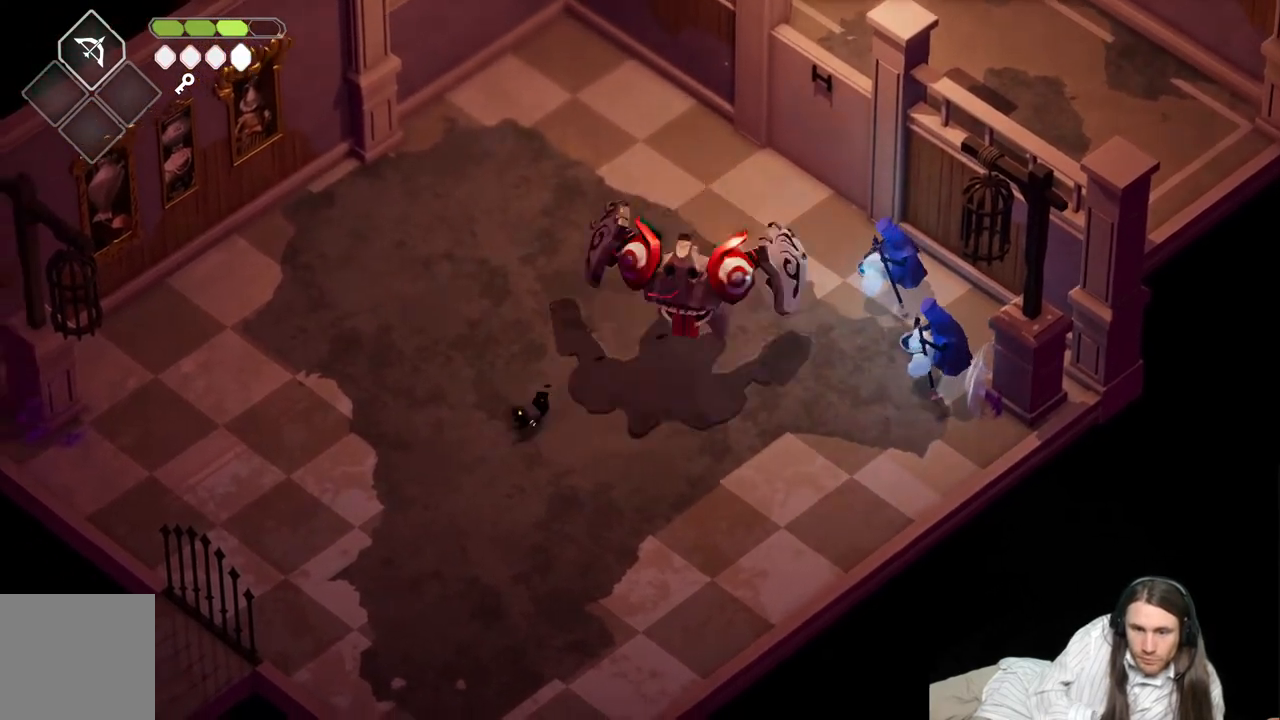
{"buttons": [], "left_stick": "up-right", "right_stick": "center", "events": [[117, "left_stick", "down-right"], [200, "left_stick", "up-right"]]}
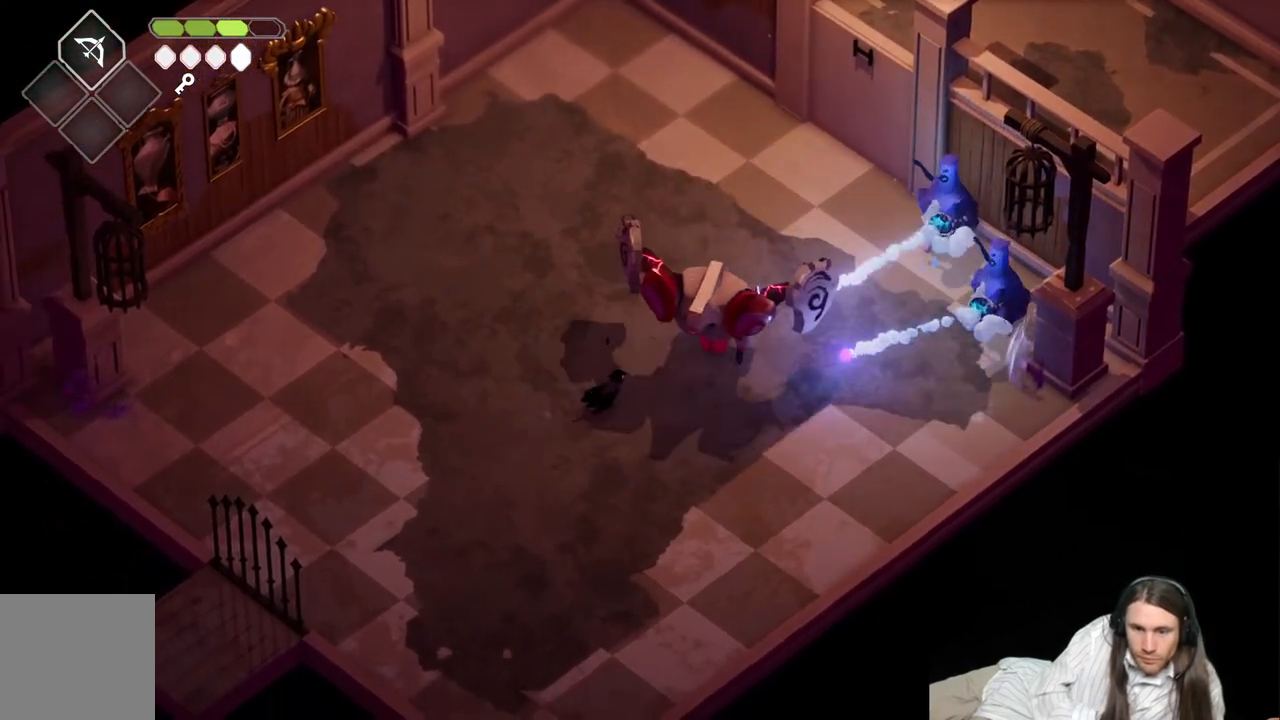
{"buttons": ["L1"], "left_stick": "up-right", "right_stick": "center", "events": [[100, "L1", "down"], [200, "L1", "up"], [333, "L1", "down"], [467, "L1", "up"], [500, "L1", "down"]]}
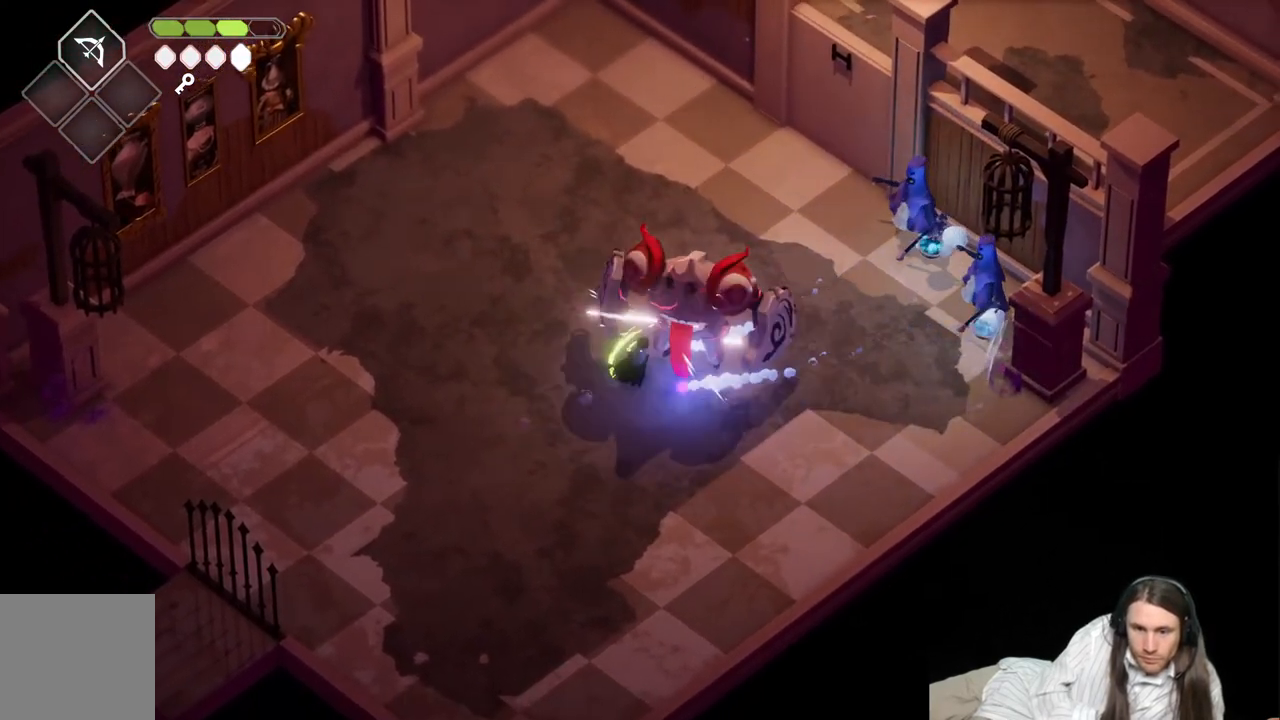
{"buttons": [], "left_stick": "down-left", "right_stick": "center", "events": [[133, "L1", "up"], [133, "left_stick", "right"], [367, "left_stick", "up"], [450, "left_stick", "down-left"]]}
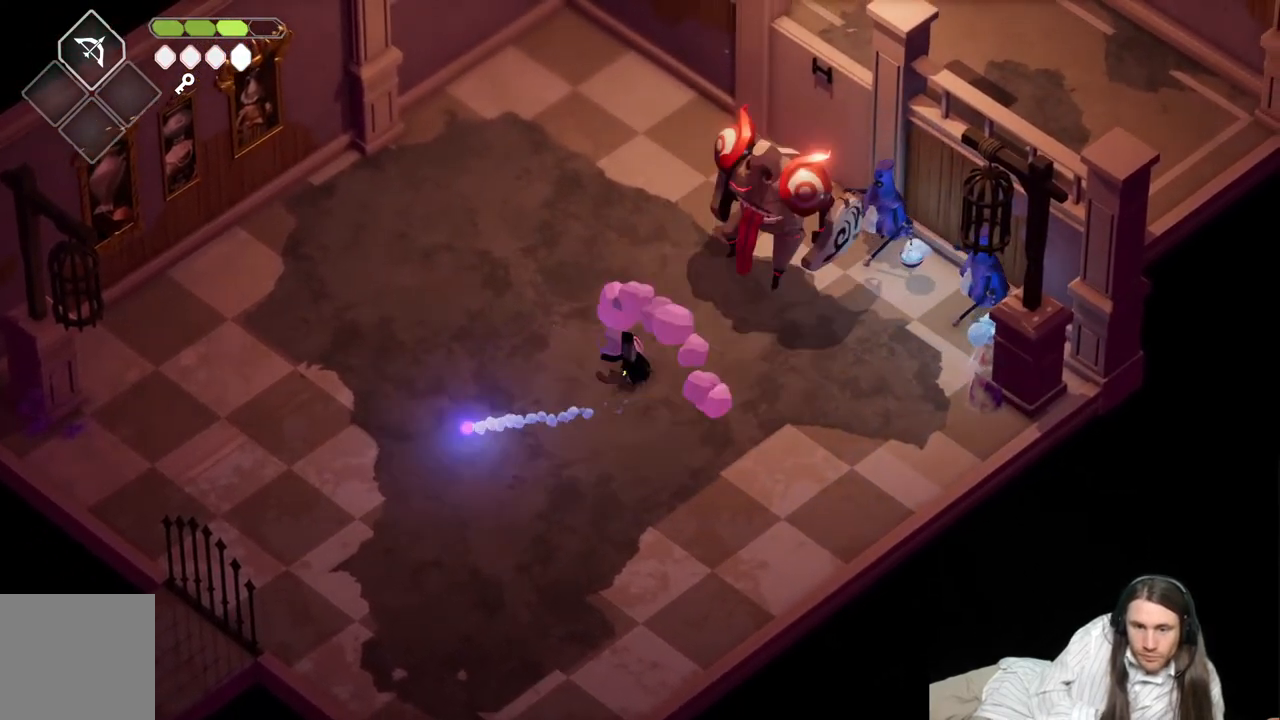
{"buttons": [], "left_stick": "down-right", "right_stick": "center", "events": [[400, "left_stick", "down-right"]]}
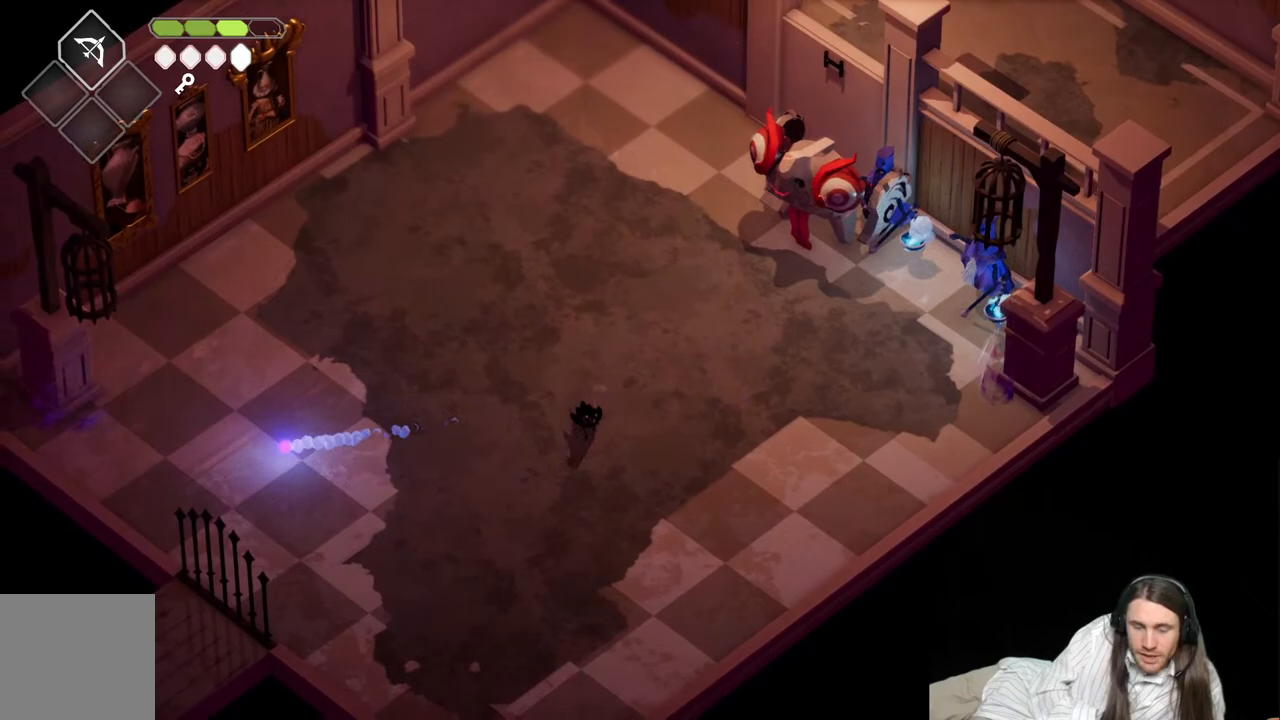
{"buttons": [], "left_stick": "up-left", "right_stick": "center", "events": [[50, "left_stick", "down"], [267, "left_stick", "right"], [317, "left_stick", "up-right"], [500, "left_stick", "up-left"]]}
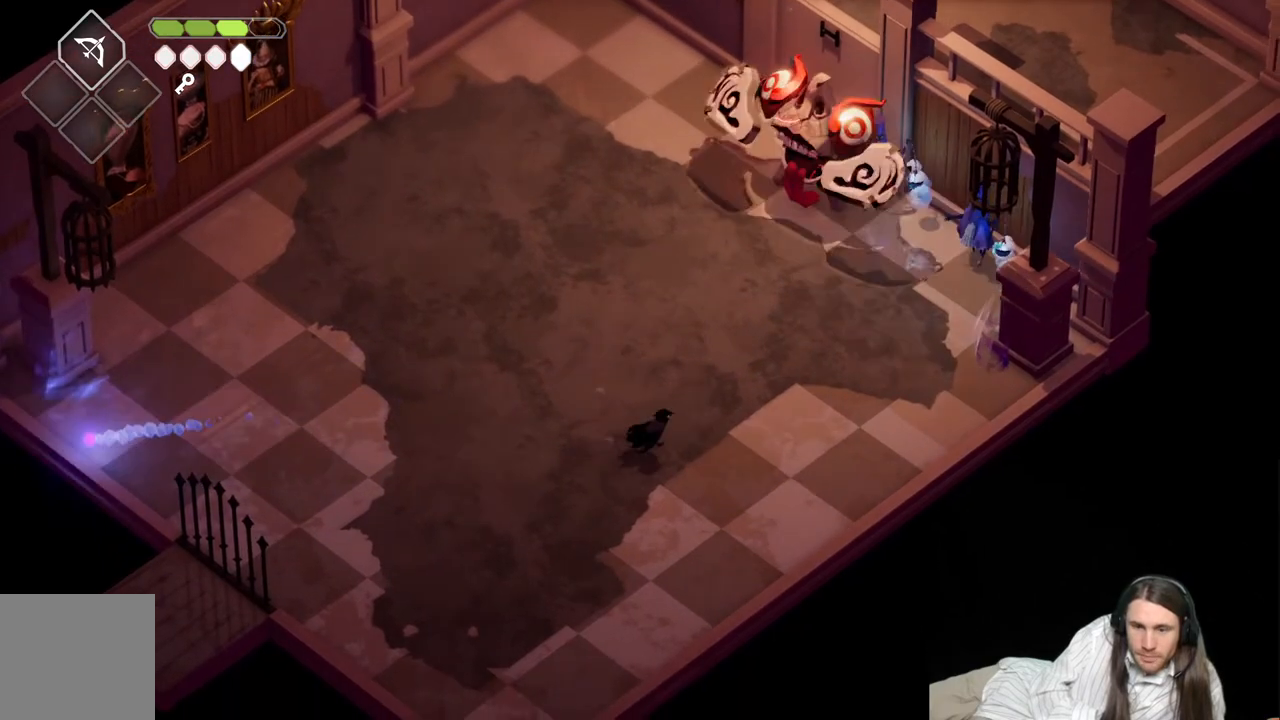
{"buttons": [], "left_stick": "left", "right_stick": "center", "events": [[83, "left_stick", "left"]]}
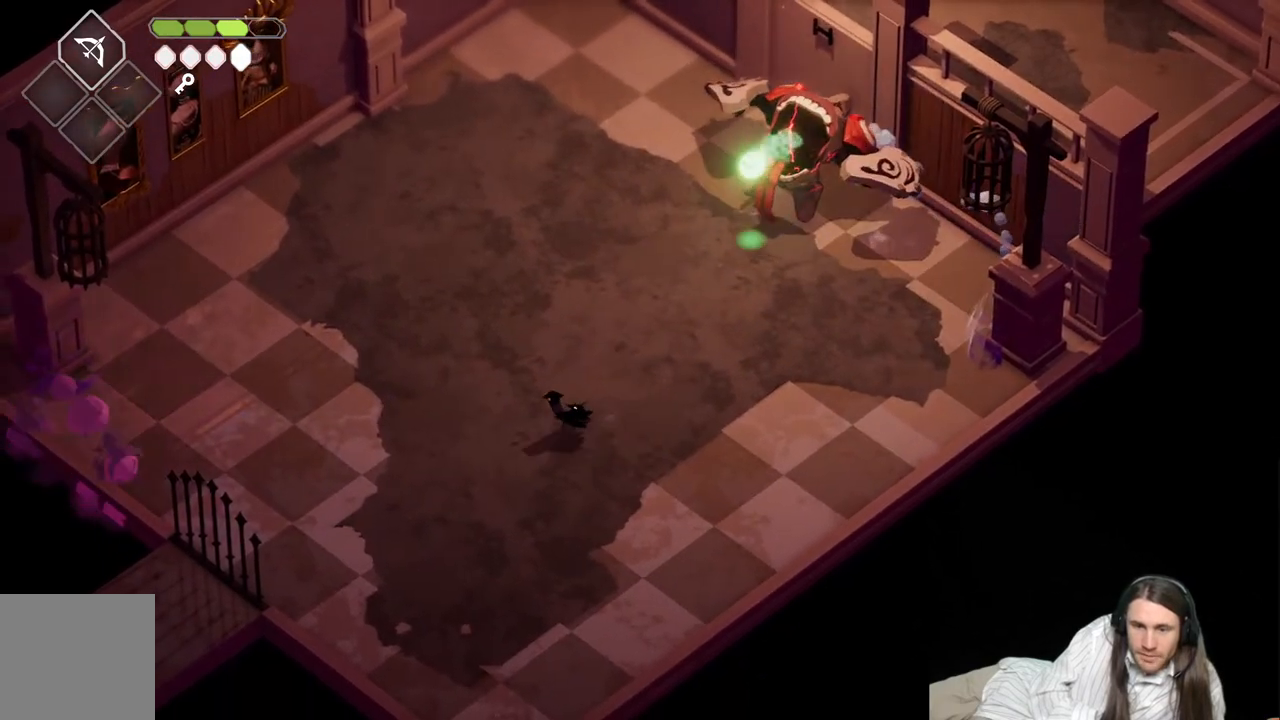
{"buttons": [], "left_stick": "up-right", "right_stick": "center", "events": [[17, "left_stick", "up-left"], [150, "left_stick", "up-right"]]}
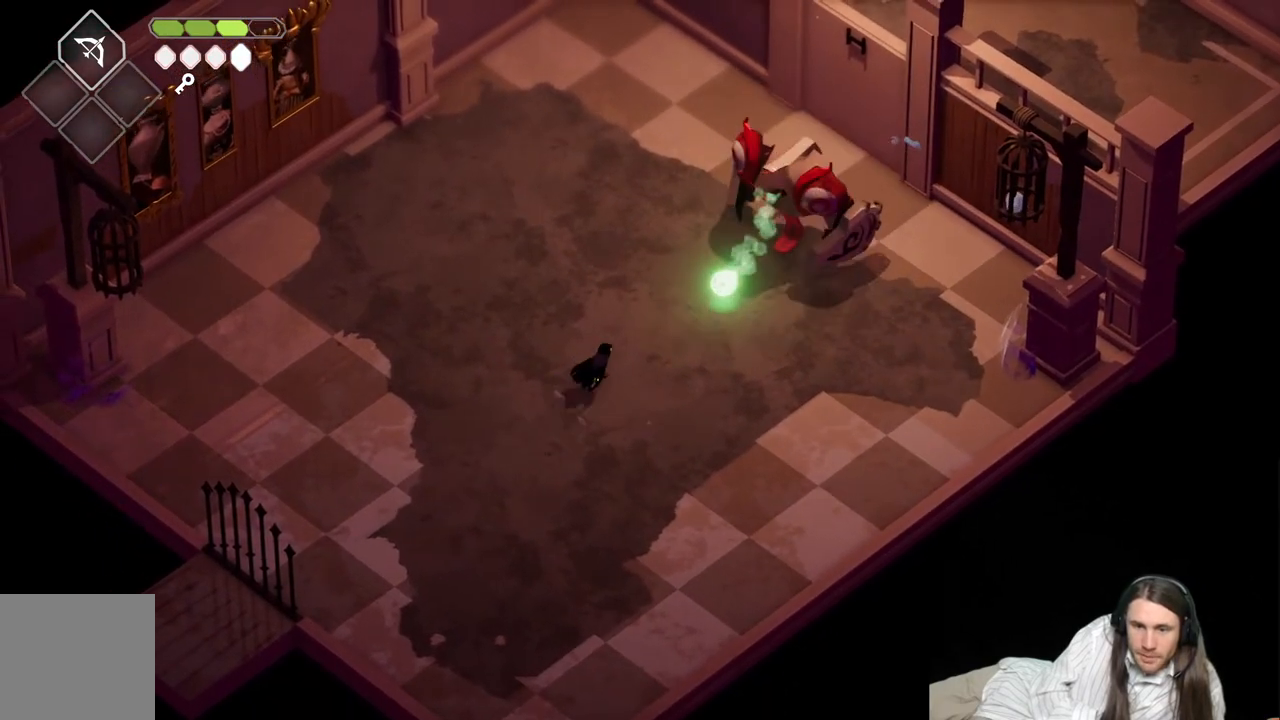
{"buttons": [], "left_stick": "up-right", "right_stick": "center", "events": [[233, "L1", "down"], [367, "L1", "up"]]}
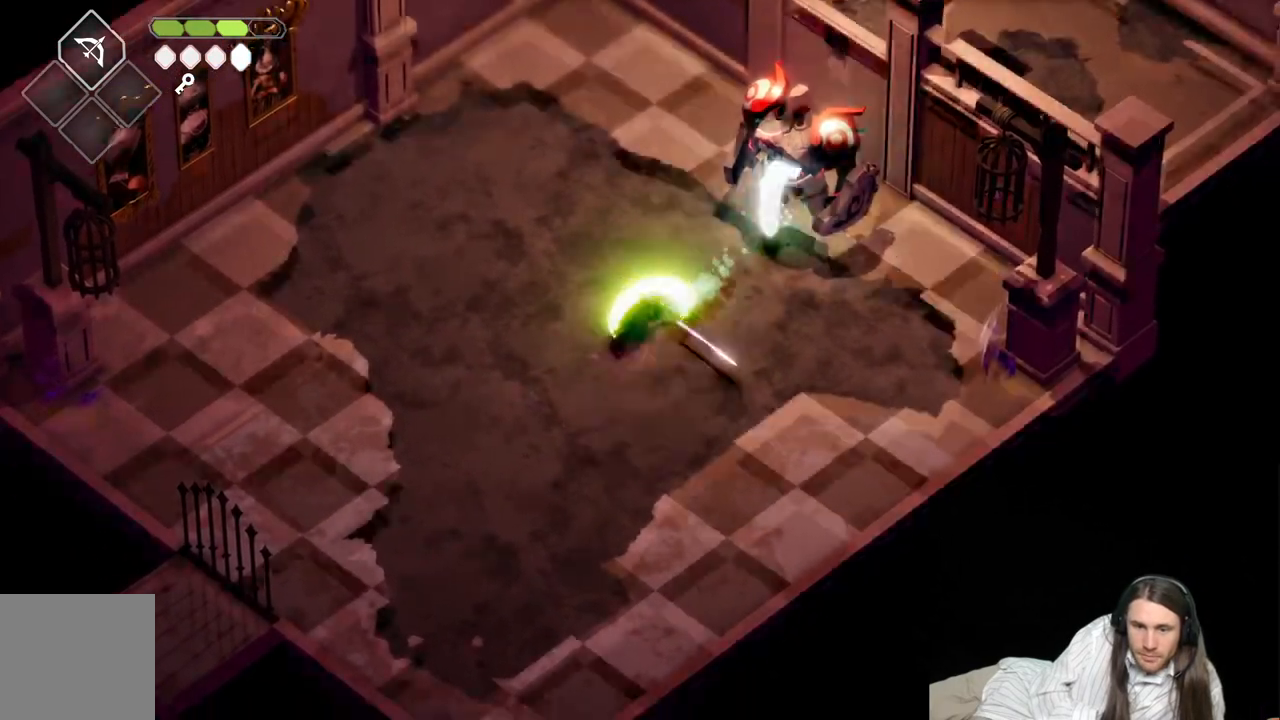
{"buttons": [], "left_stick": "up-right", "right_stick": "center", "events": []}
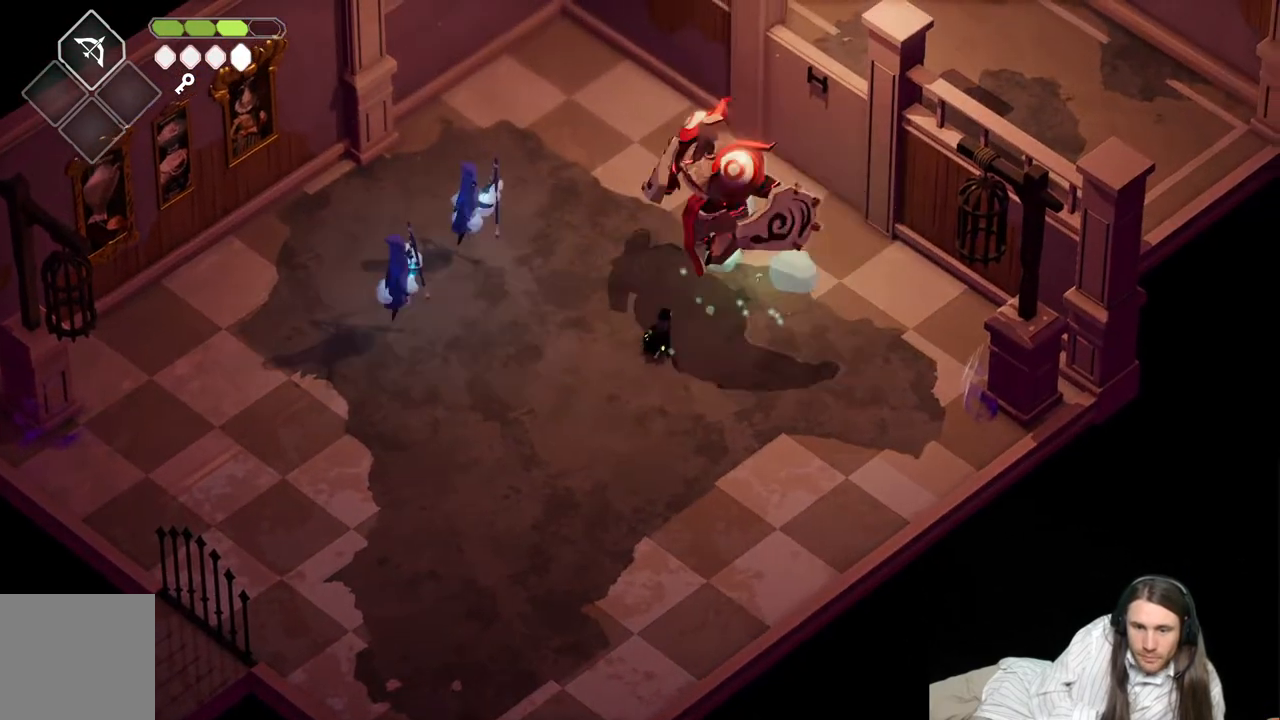
{"buttons": ["B"], "left_stick": "down", "right_stick": "center", "events": [[33, "L1", "down"], [133, "L1", "up"], [167, "left_stick", "center"], [200, "L1", "down"], [333, "L1", "up"], [417, "left_stick", "down"], [500, "B", "down"]]}
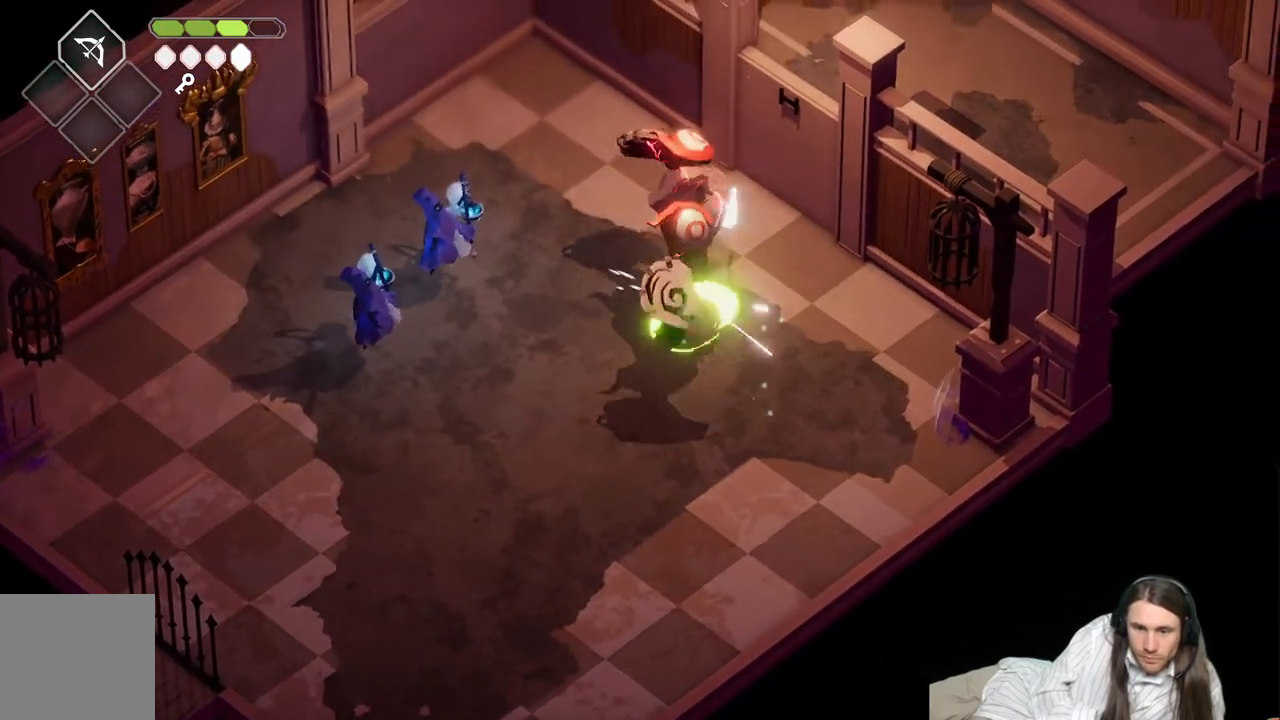
{"buttons": [], "left_stick": "right", "right_stick": "center", "events": [[233, "B", "up"], [483, "left_stick", "right"]]}
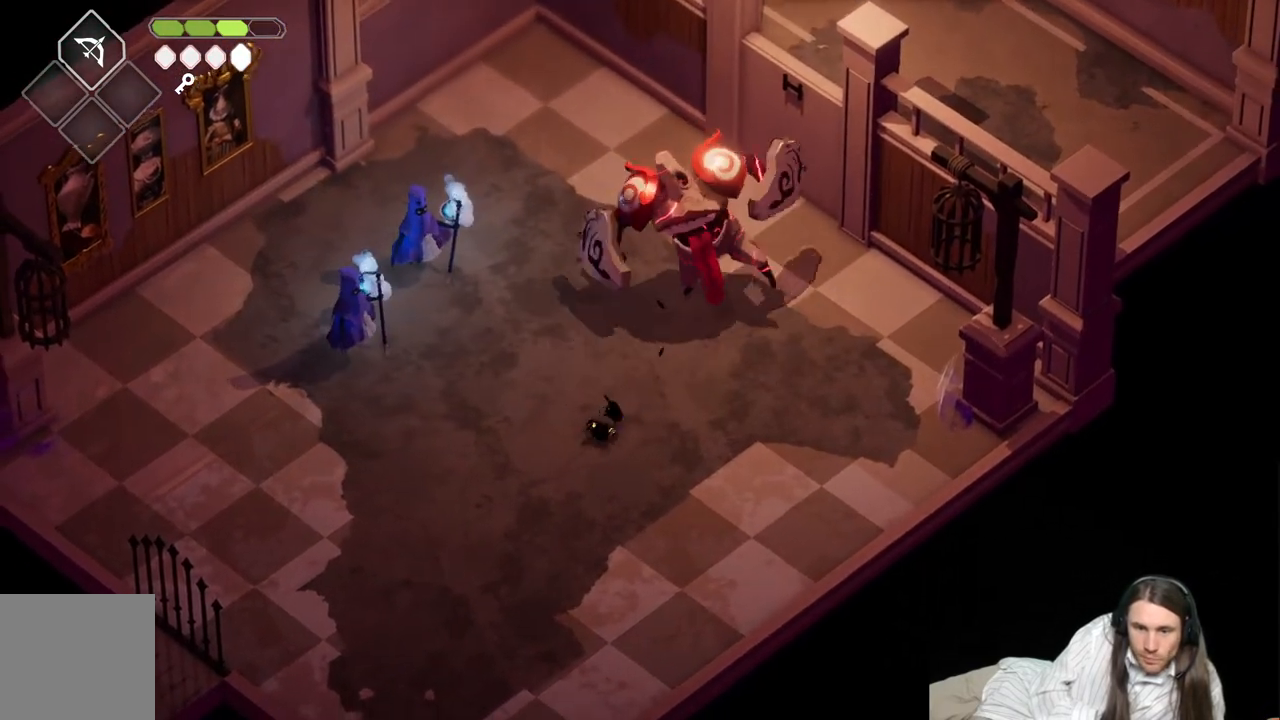
{"buttons": [], "left_stick": "up", "right_stick": "center", "events": [[300, "left_stick", "up"]]}
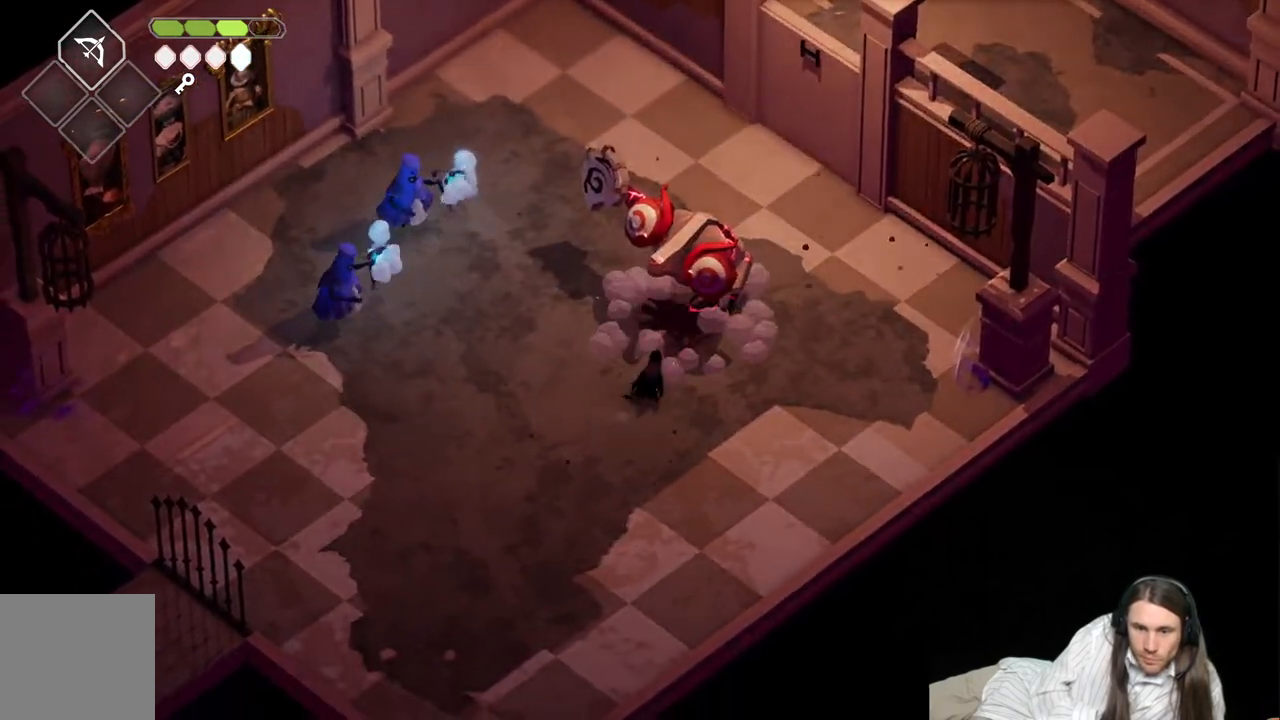
{"buttons": [], "left_stick": "up", "right_stick": "center", "events": [[167, "L1", "down"], [267, "L1", "up"], [350, "L1", "down"], [450, "L1", "up"]]}
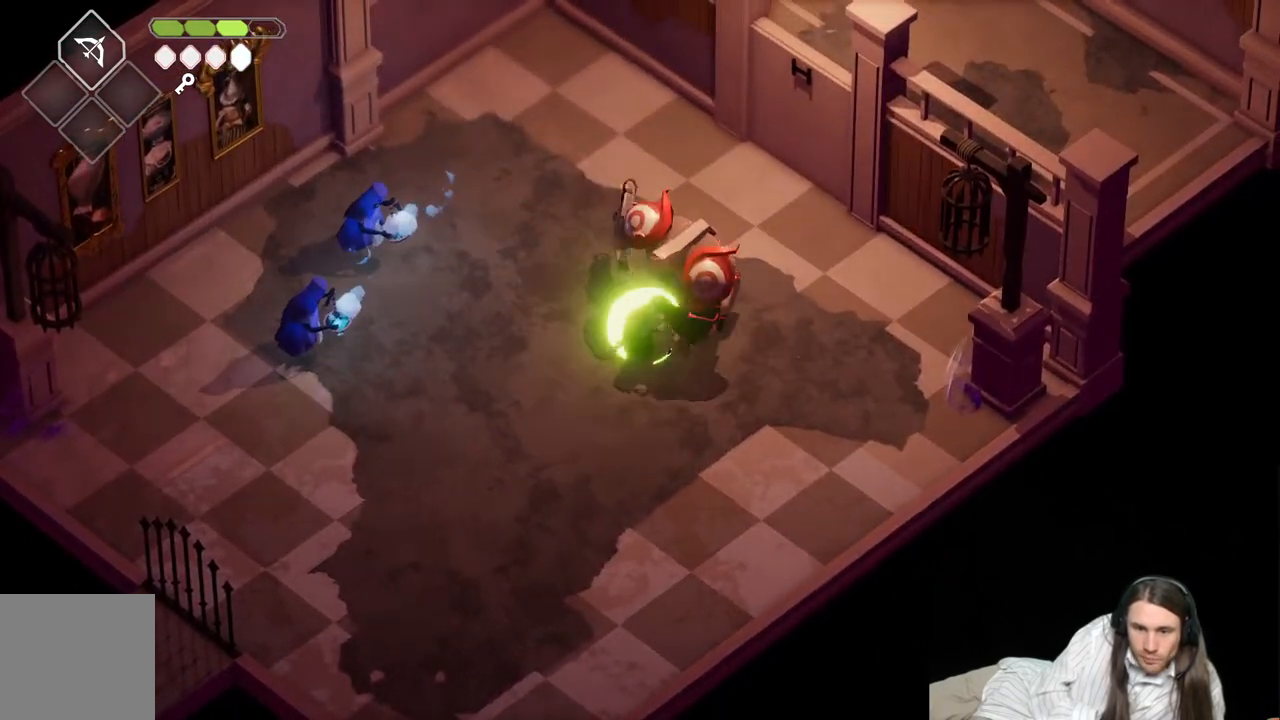
{"buttons": [], "left_stick": "down", "right_stick": "center", "events": [[17, "left_stick", "center"], [250, "left_stick", "down"]]}
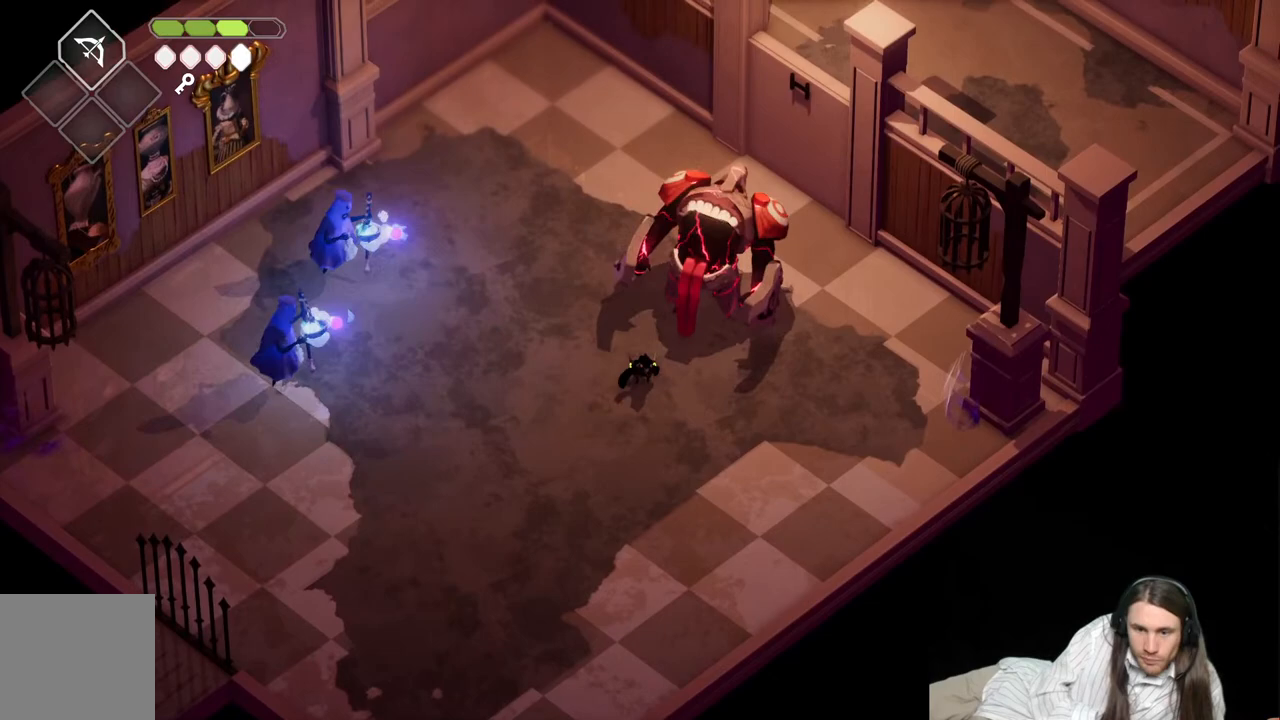
{"buttons": [], "left_stick": "up-left", "right_stick": "center", "events": [[400, "left_stick", "up-left"]]}
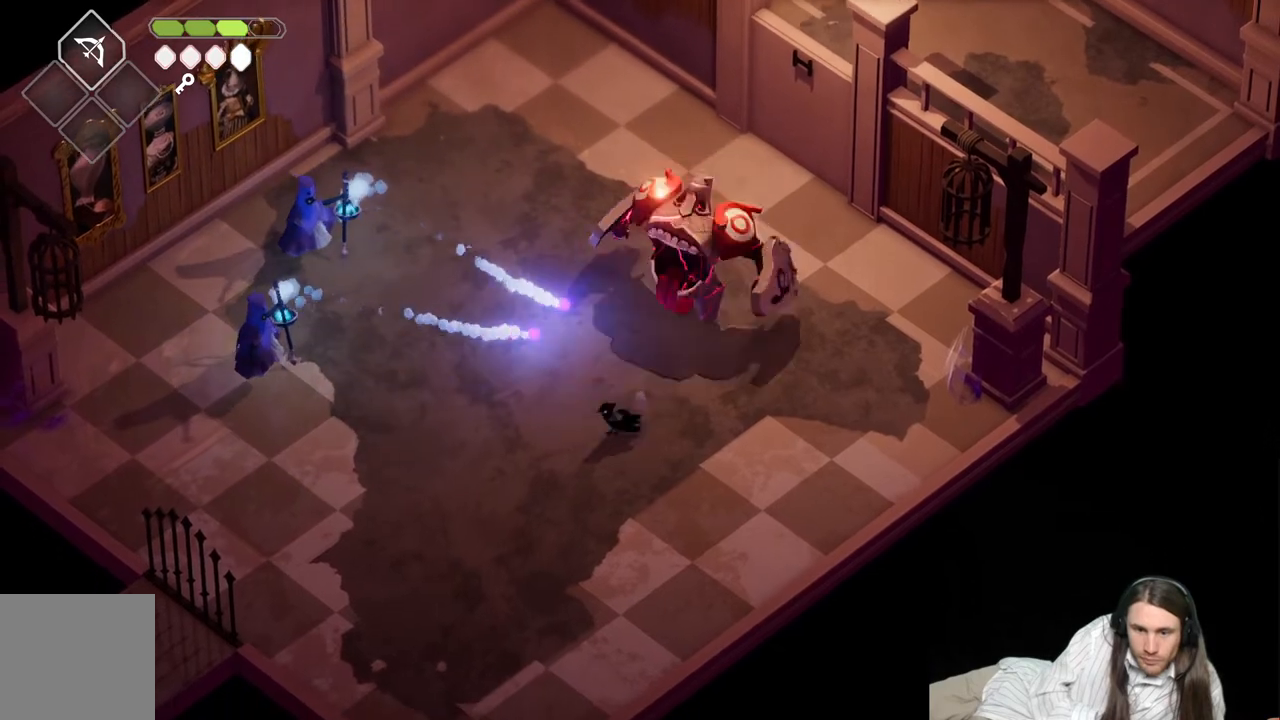
{"buttons": [], "left_stick": "up-right", "right_stick": "center", "events": [[67, "L1", "down"], [133, "left_stick", "up"], [250, "L1", "up"], [317, "left_stick", "up-left"], [500, "left_stick", "up-right"]]}
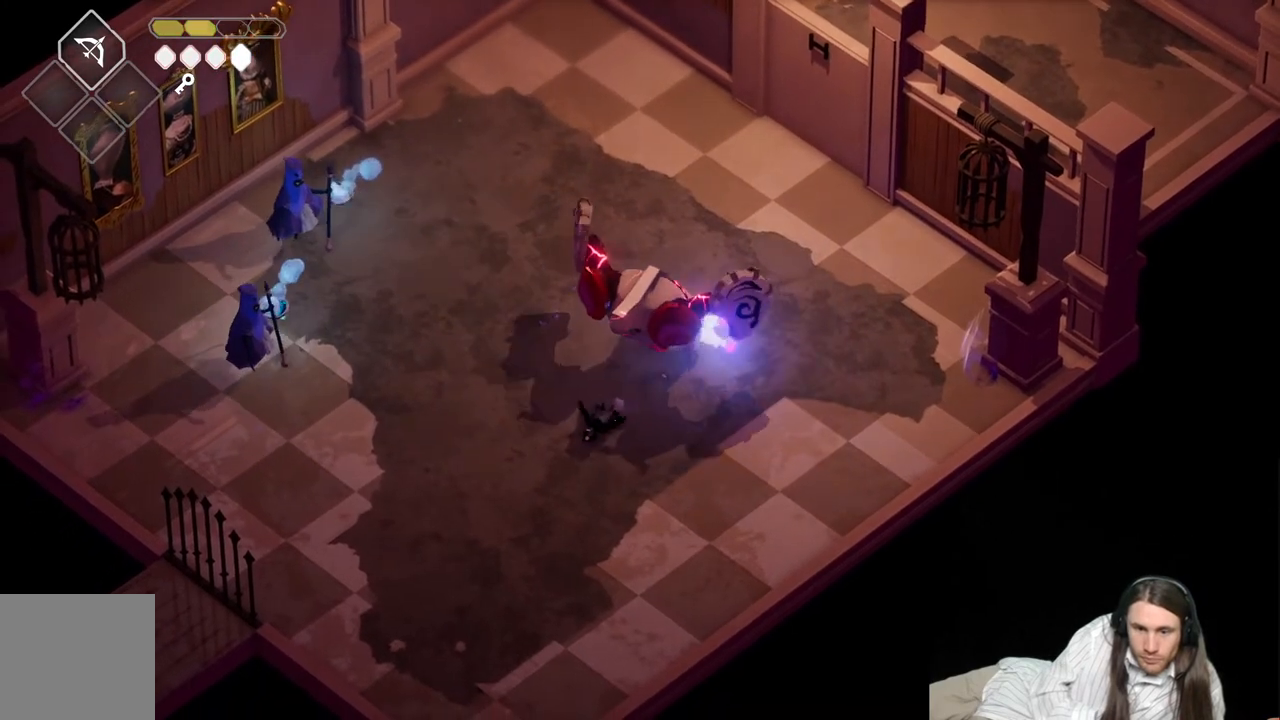
{"buttons": ["L1"], "left_stick": "up-right", "right_stick": "center", "events": [[17, "L1", "down"], [167, "L1", "up"], [283, "left_stick", "center"], [433, "left_stick", "up-right"], [450, "L1", "down"]]}
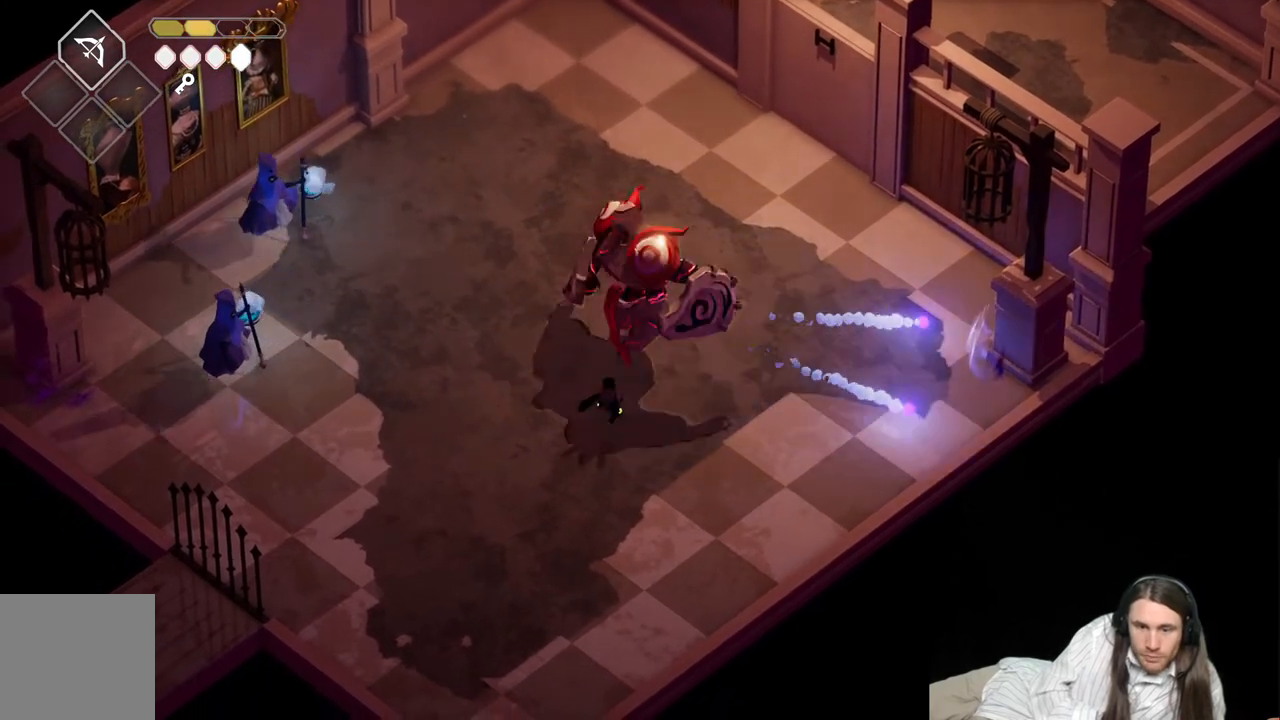
{"buttons": [], "left_stick": "center", "right_stick": "center", "events": [[67, "L1", "up"], [183, "L1", "down"], [267, "L1", "up"], [267, "left_stick", "up"], [450, "left_stick", "center"]]}
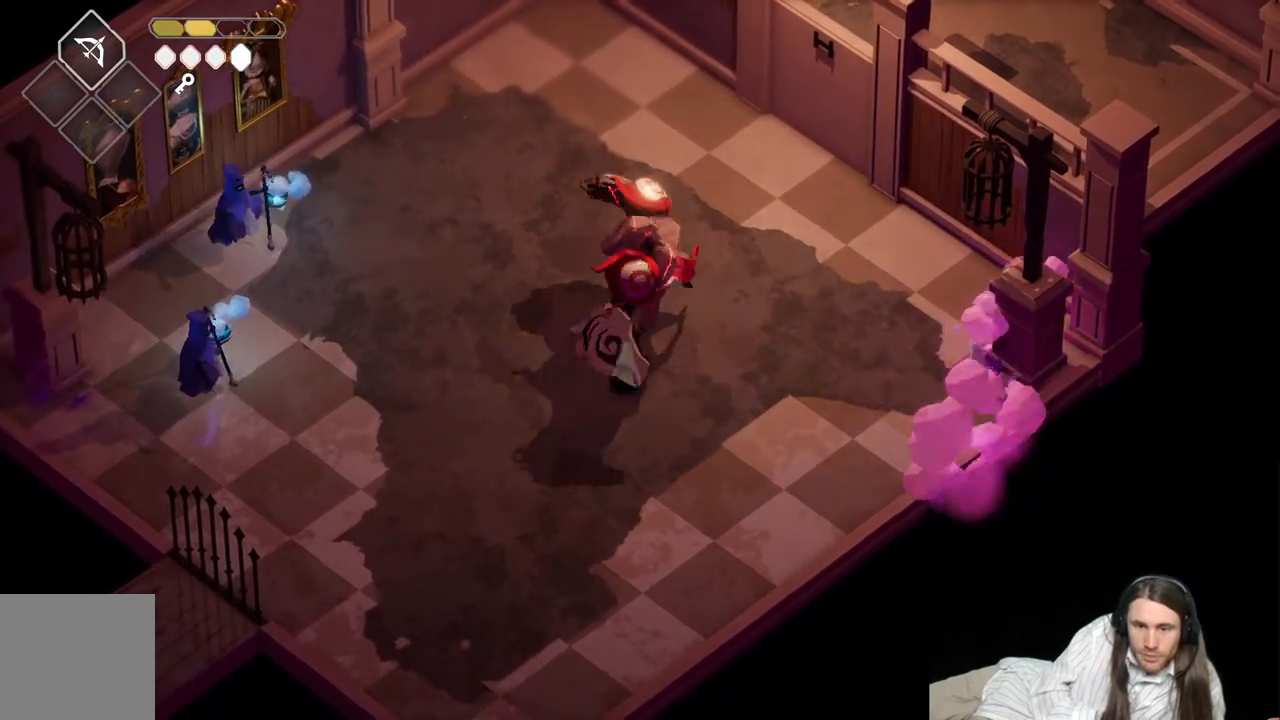
{"buttons": [], "left_stick": "down", "right_stick": "center", "events": [[133, "left_stick", "down-right"], [200, "left_stick", "down"], [300, "B", "down"], [483, "B", "up"]]}
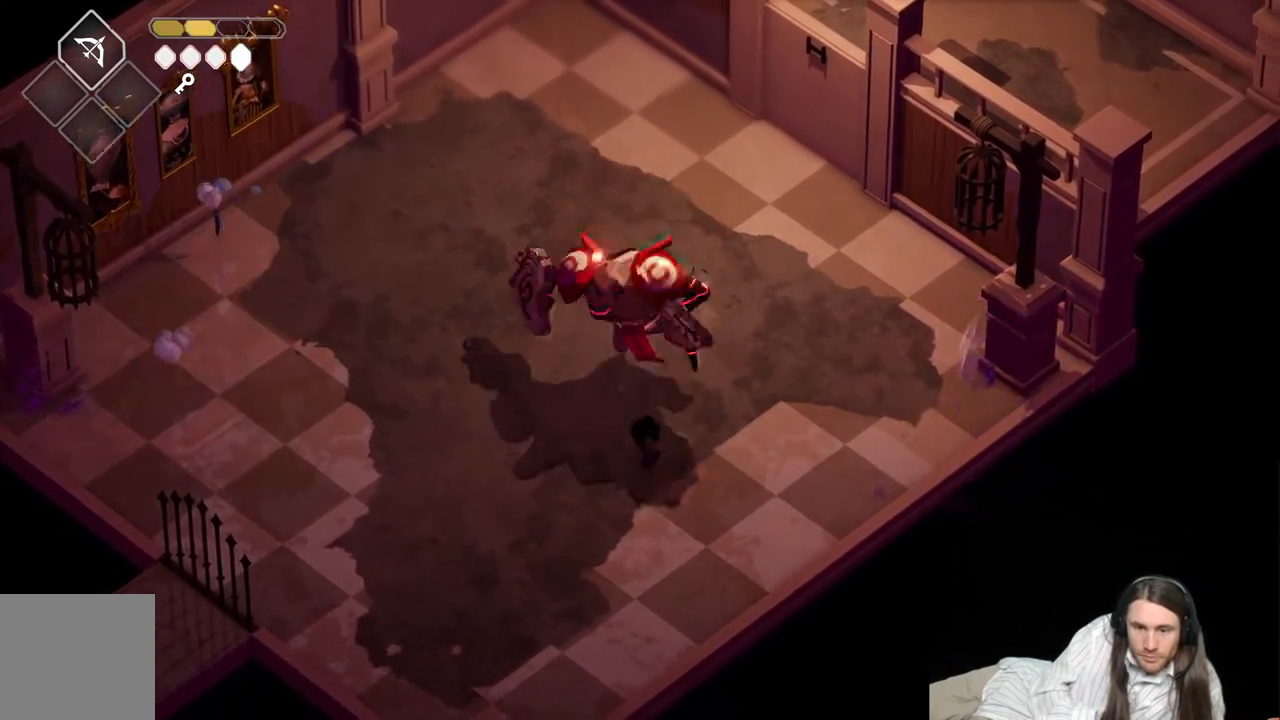
{"buttons": [], "left_stick": "up", "right_stick": "center", "events": [[133, "left_stick", "up"]]}
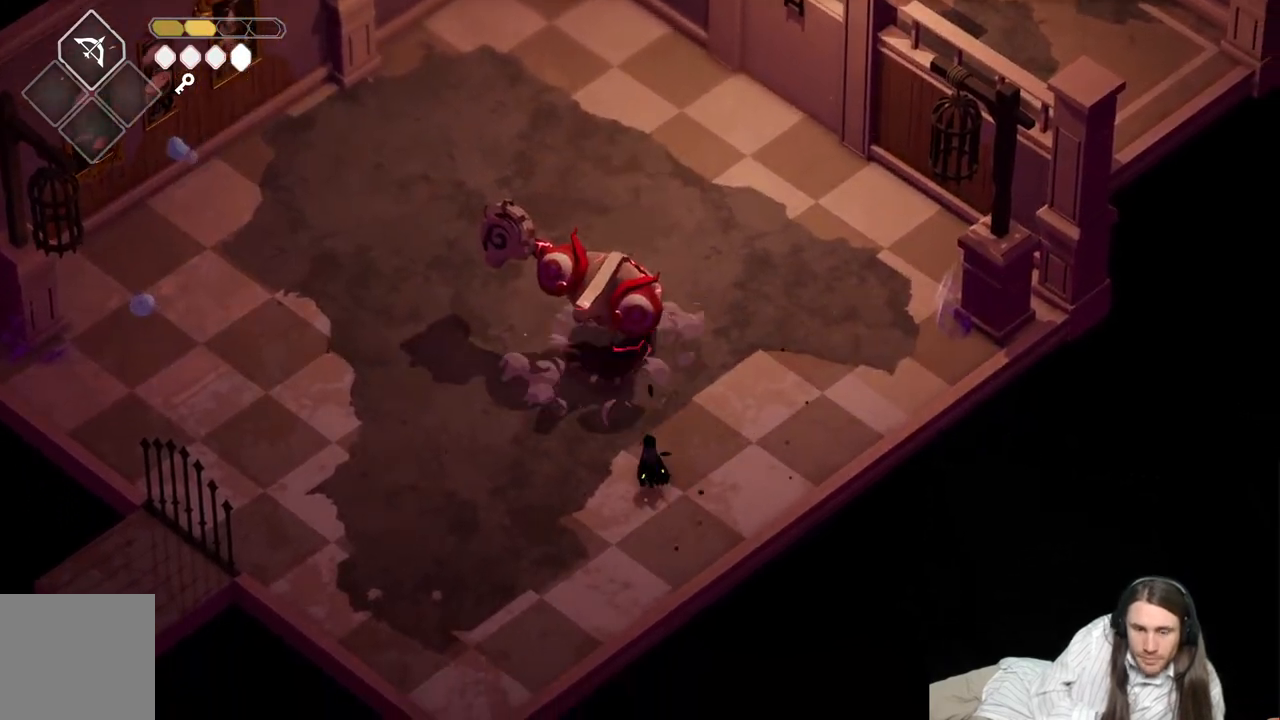
{"buttons": ["L1"], "left_stick": "up", "right_stick": "center", "events": [[450, "L1", "down"]]}
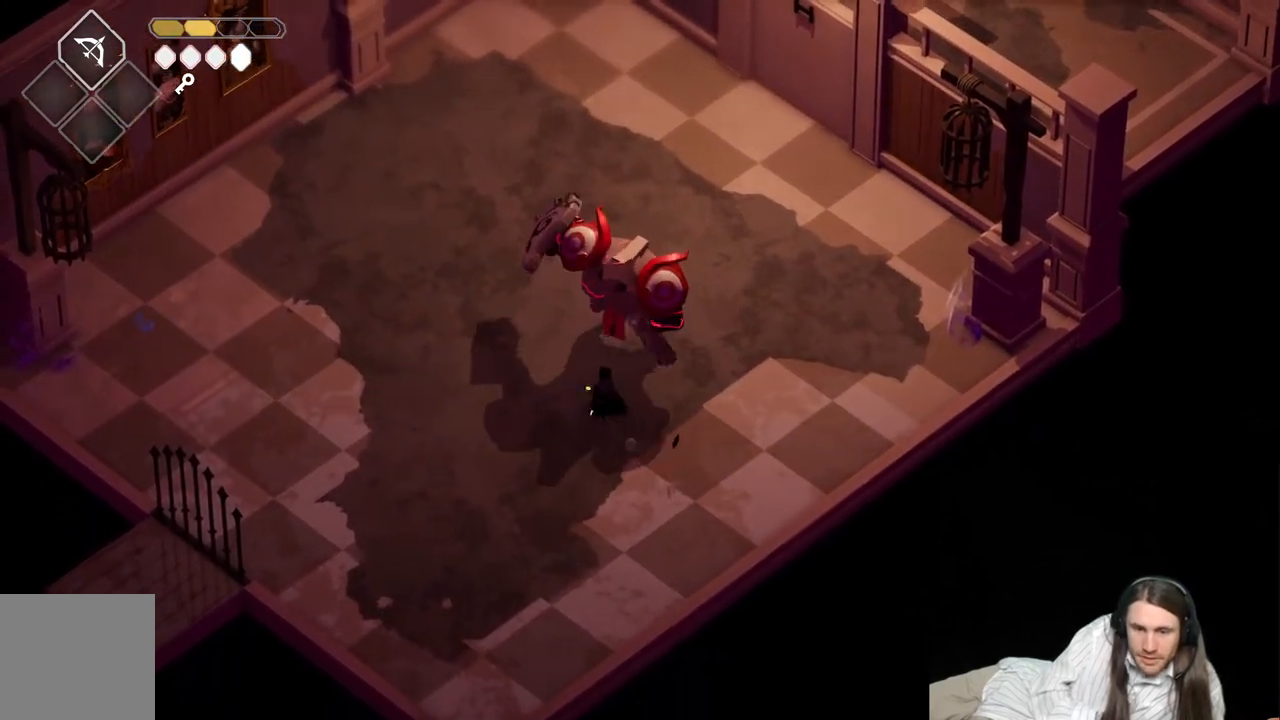
{"buttons": [], "left_stick": "up", "right_stick": "center", "events": [[67, "L1", "up"], [167, "L1", "down"], [267, "L1", "up"], [350, "L1", "down"], [433, "L1", "up"]]}
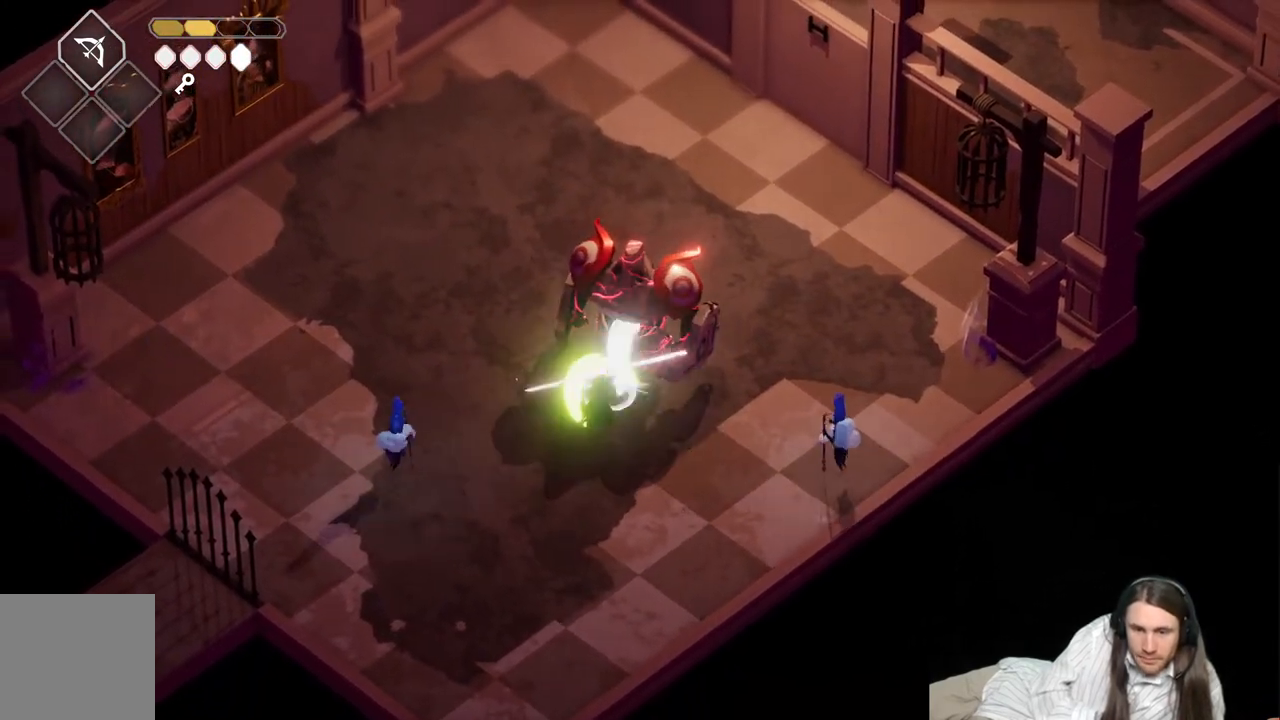
{"buttons": [], "left_stick": "down-right", "right_stick": "center", "events": [[17, "L1", "down"], [117, "left_stick", "center"], [150, "L1", "up"], [383, "left_stick", "down-right"]]}
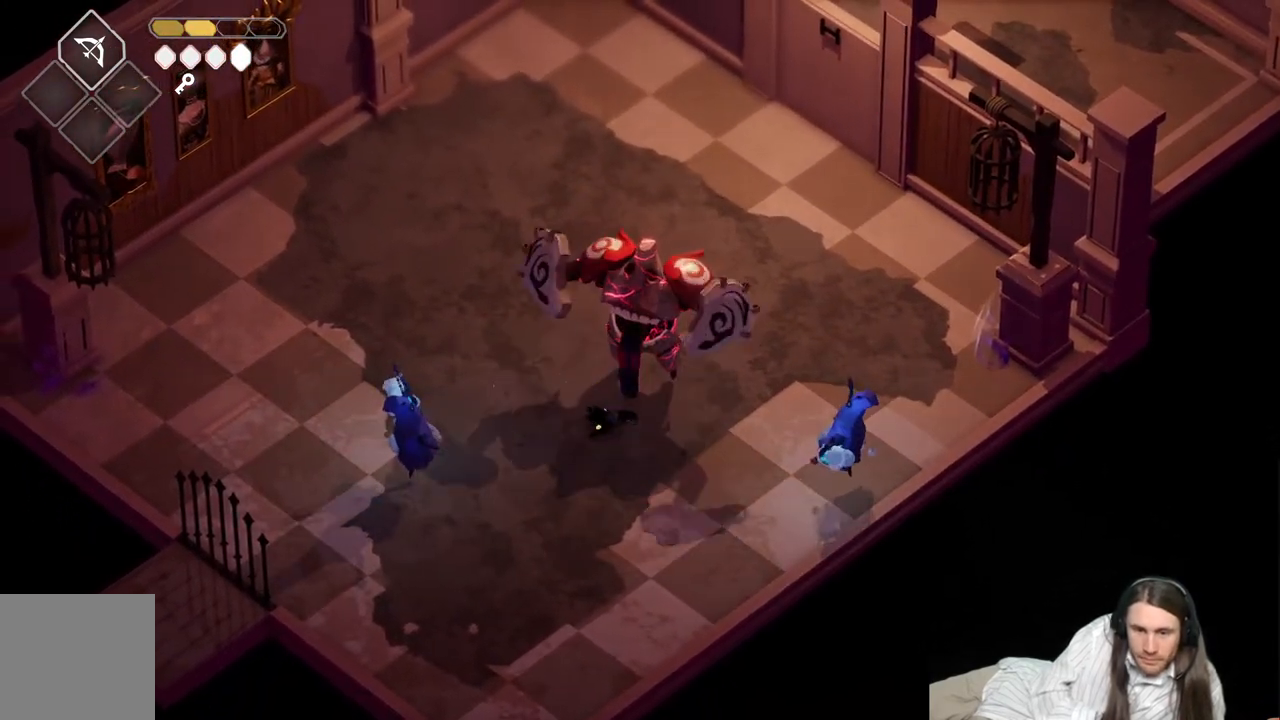
{"buttons": [], "left_stick": "down-right", "right_stick": "center", "events": []}
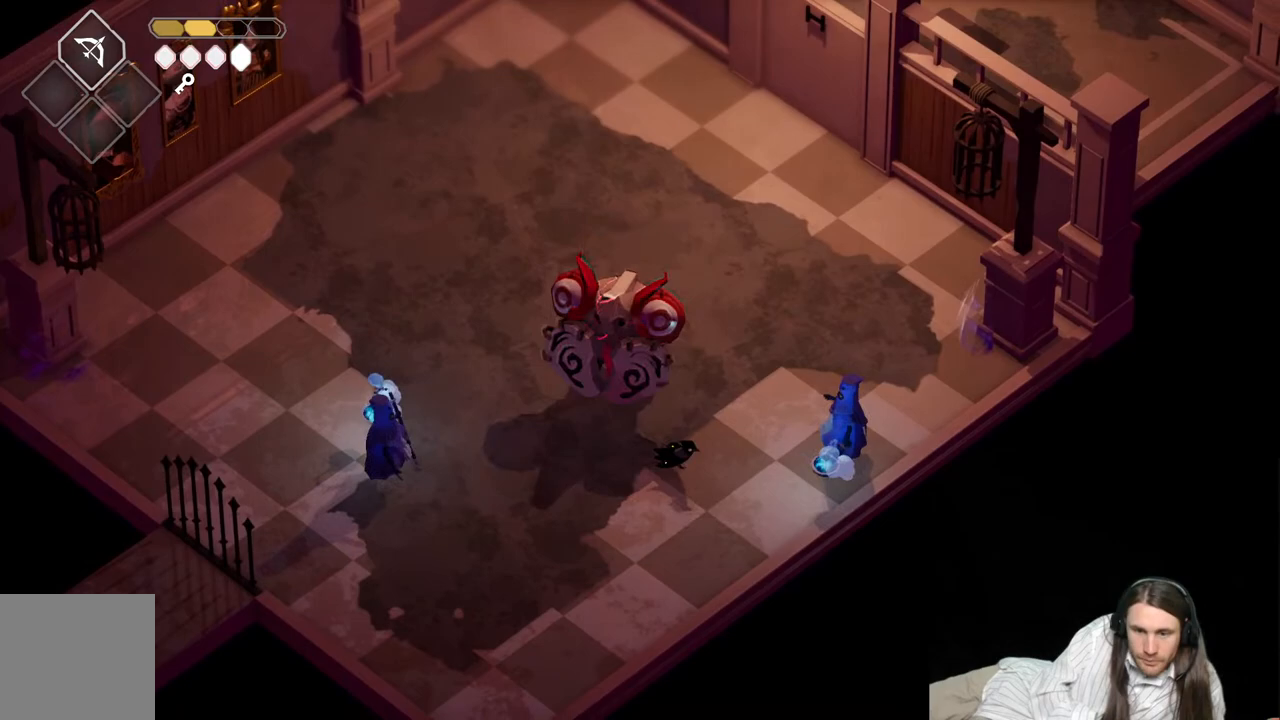
{"buttons": ["L1"], "left_stick": "up-right", "right_stick": "center", "events": [[200, "left_stick", "right"], [233, "L1", "down"], [367, "L1", "up"], [483, "L1", "down"], [500, "left_stick", "up-right"]]}
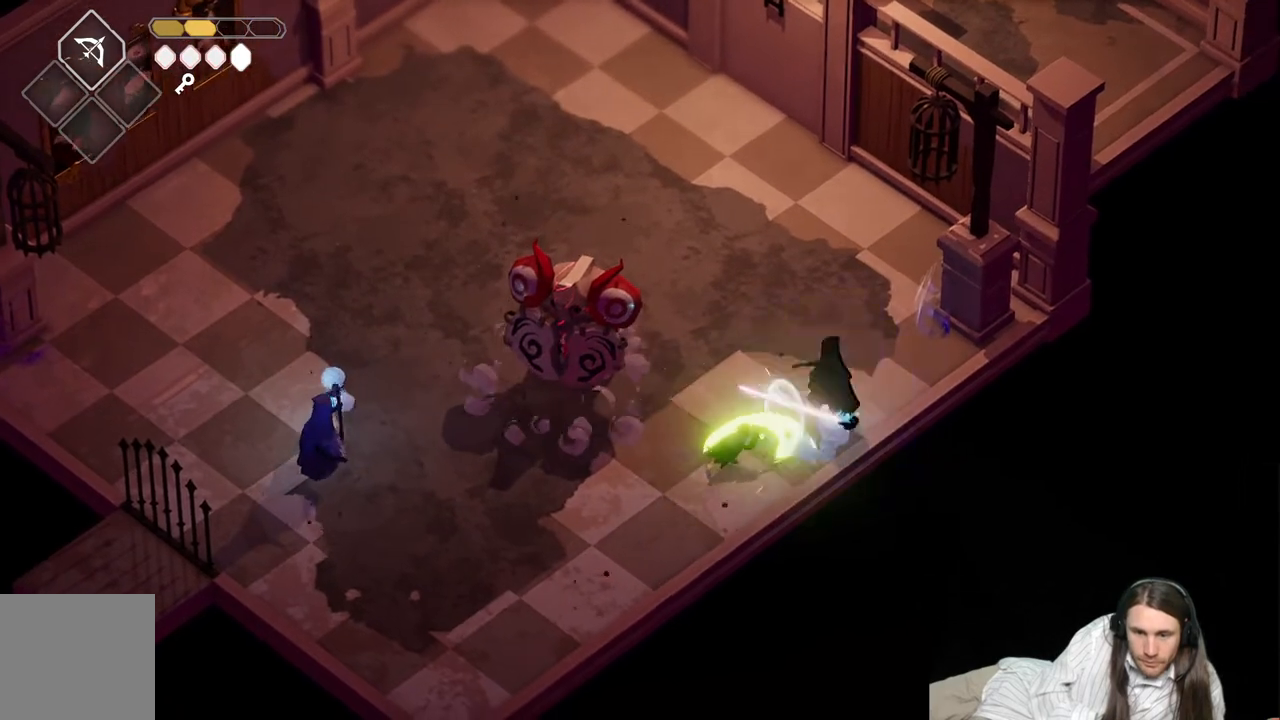
{"buttons": ["L1"], "left_stick": "up-right", "right_stick": "center", "events": [[133, "L1", "up"], [217, "L1", "down"], [350, "L1", "up"], [350, "left_stick", "right"], [483, "L1", "down"], [483, "left_stick", "up-right"]]}